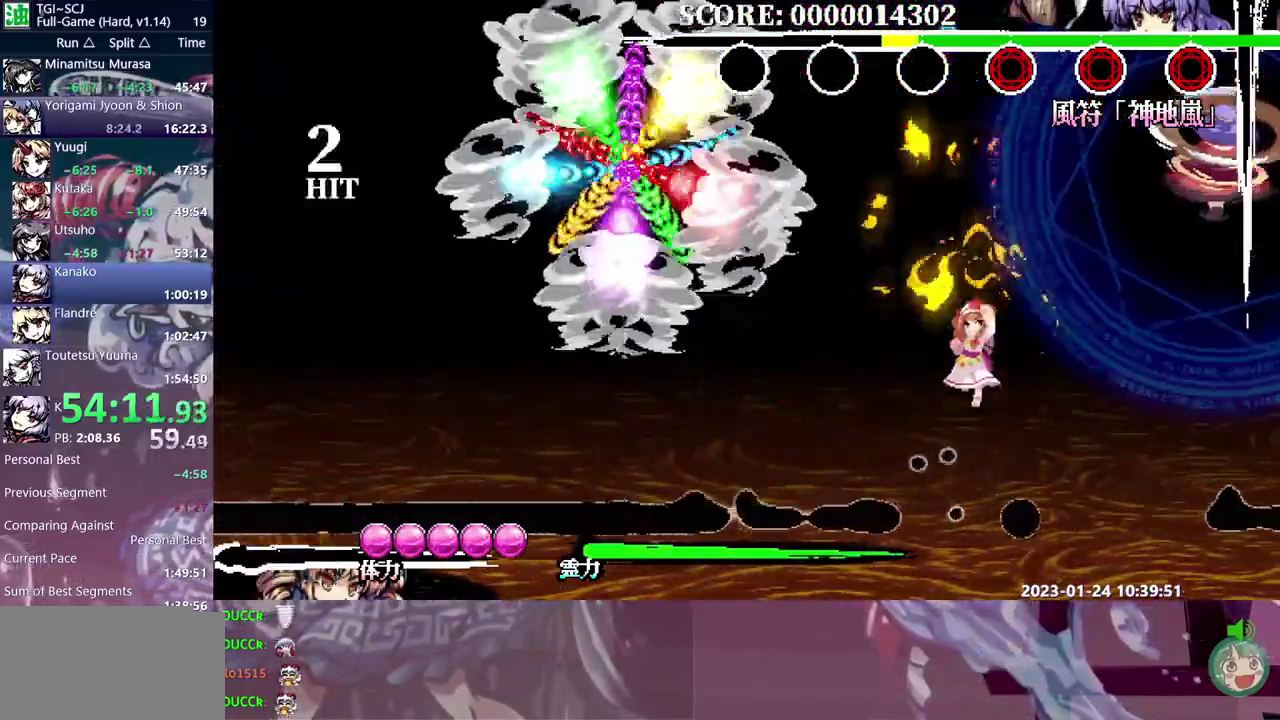
Gameplay with a controller (Xbox layout); each line is a JSON object with the inputs held at the frame after it. "events" lists button and stick changes between this image and that frame as [ms after this image, input, new state], when the widget could be followed in between. Not read: B L1 L2 L3 R1 R2 R3 Y.
{"buttons": [], "events": [[300, "DPAD_UP", "down"], [433, "DPAD_UP", "up"]]}
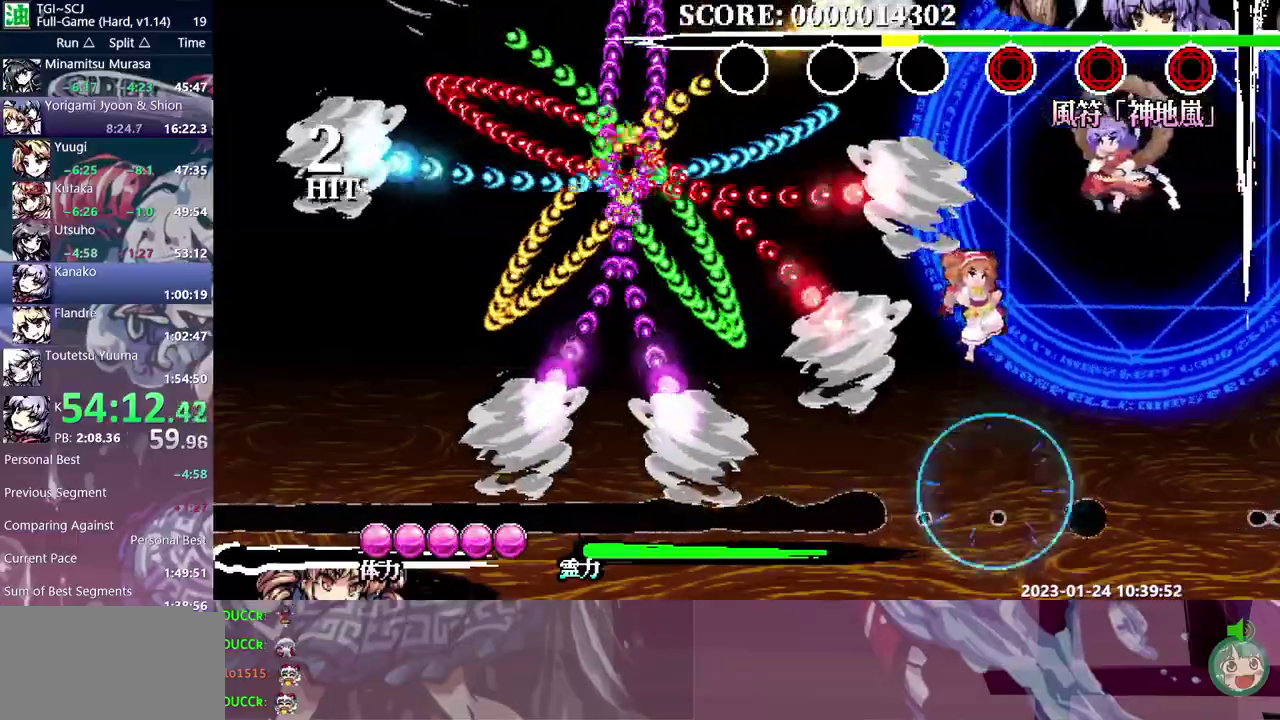
{"buttons": ["DPAD_UP"], "events": [[17, "DPAD_UP", "down"]]}
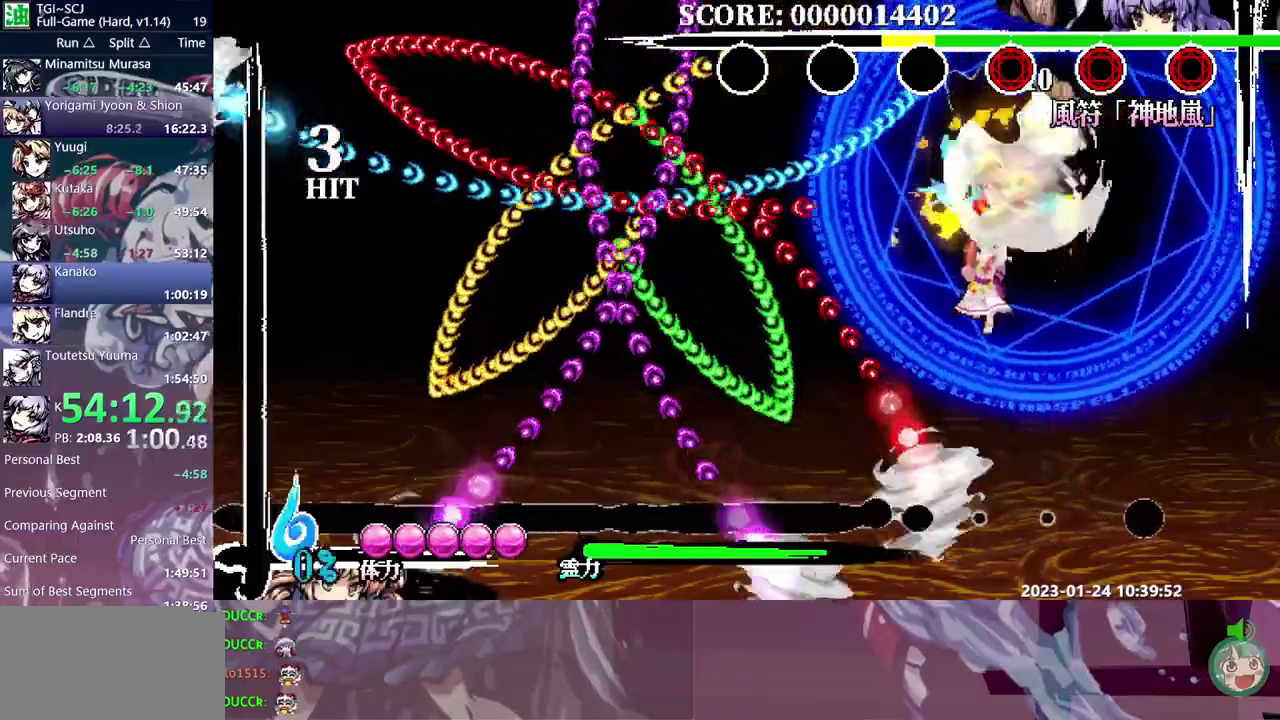
{"buttons": [], "events": [[450, "DPAD_UP", "up"]]}
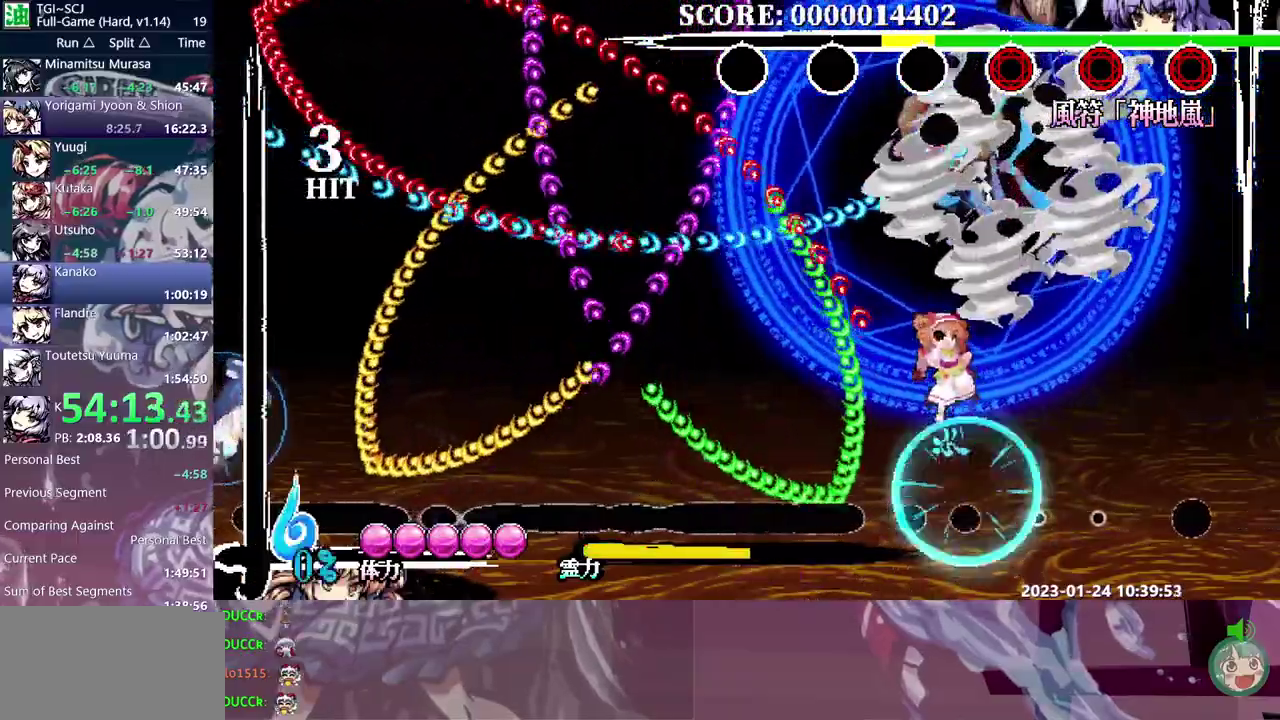
{"buttons": ["DPAD_UP"], "events": [[300, "DPAD_UP", "down"]]}
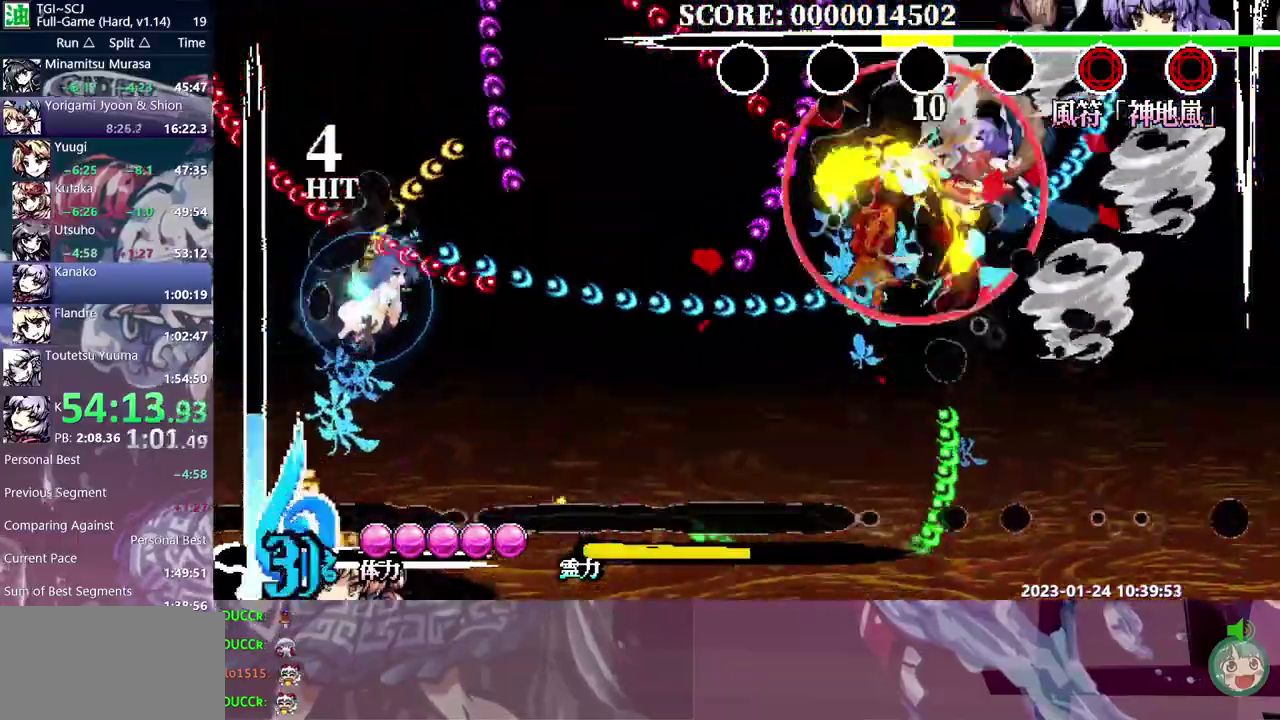
{"buttons": ["DPAD_RIGHT"], "events": [[250, "DPAD_UP", "up"], [383, "DPAD_RIGHT", "down"]]}
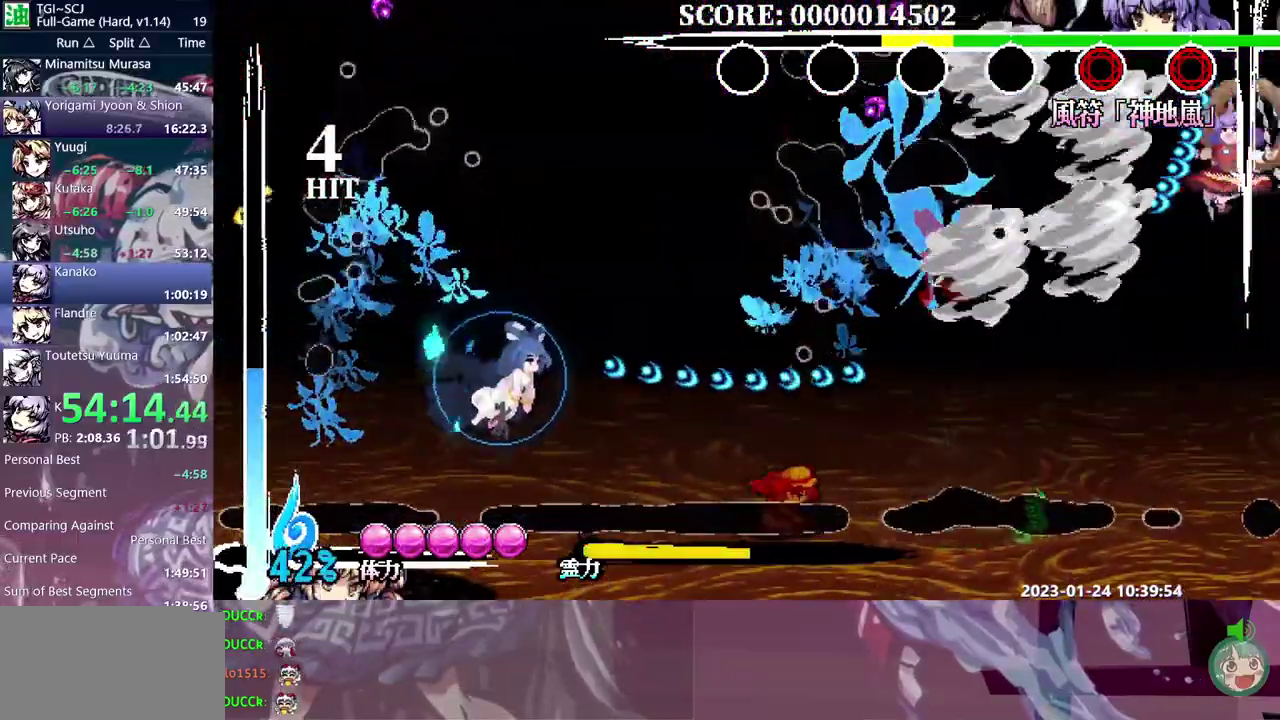
{"buttons": [], "events": [[167, "DPAD_RIGHT", "up"]]}
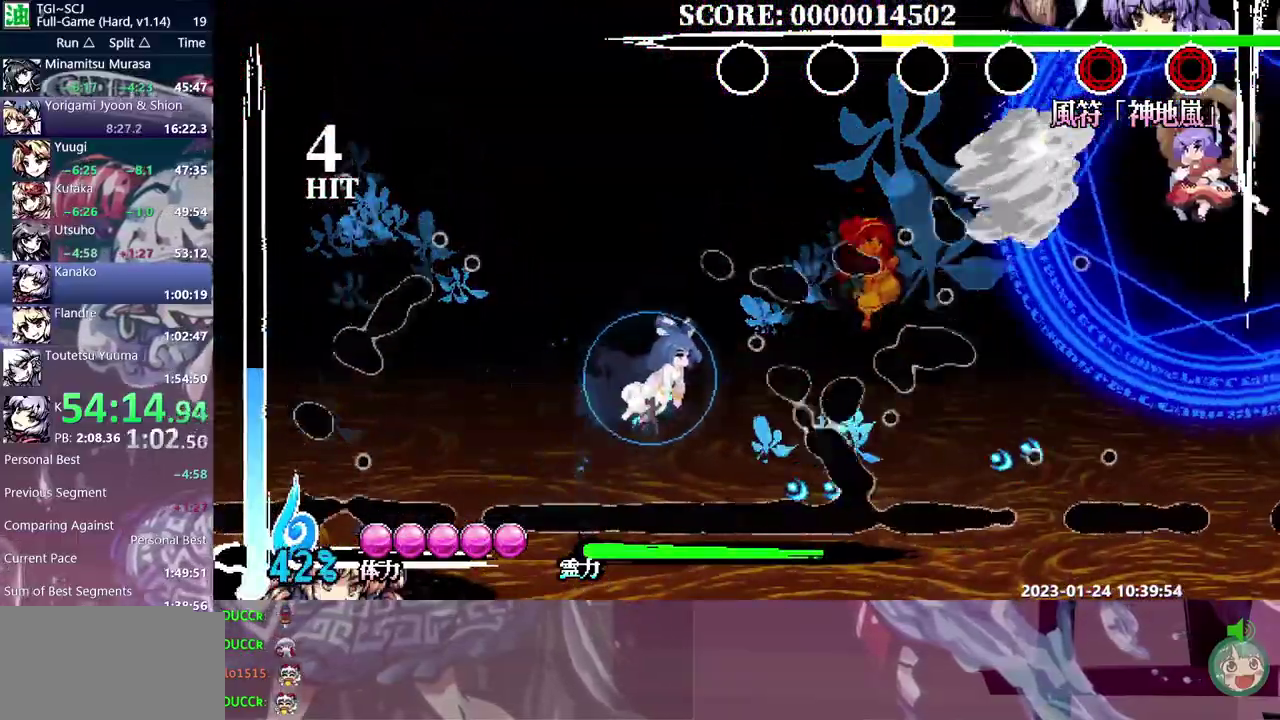
{"buttons": [], "events": []}
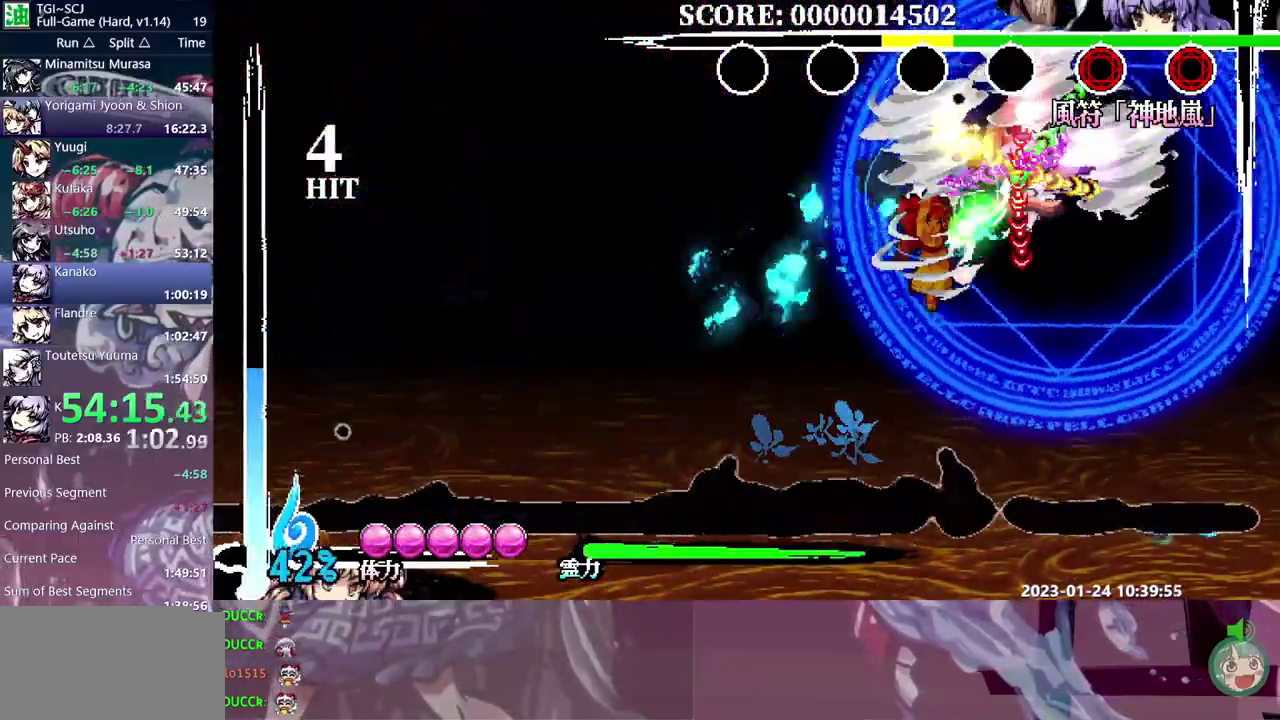
{"buttons": [], "events": [[17, "DPAD_UP", "down"], [100, "DPAD_UP", "up"]]}
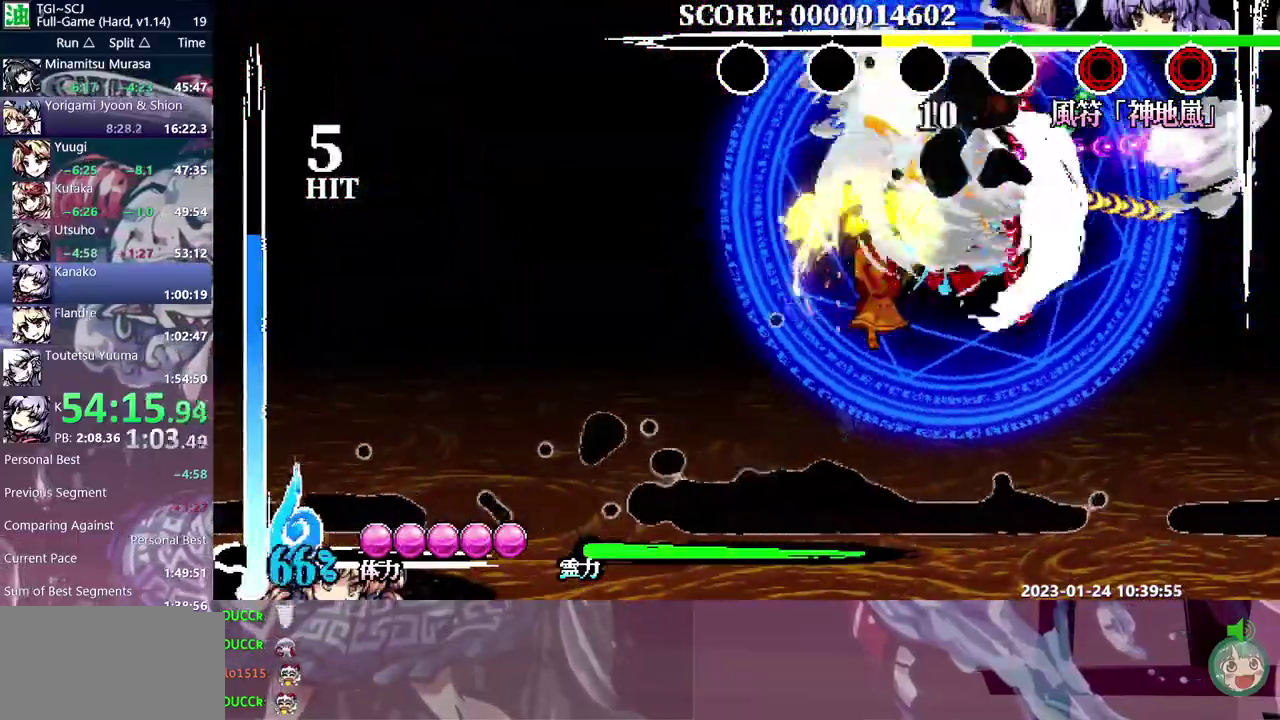
{"buttons": [], "events": []}
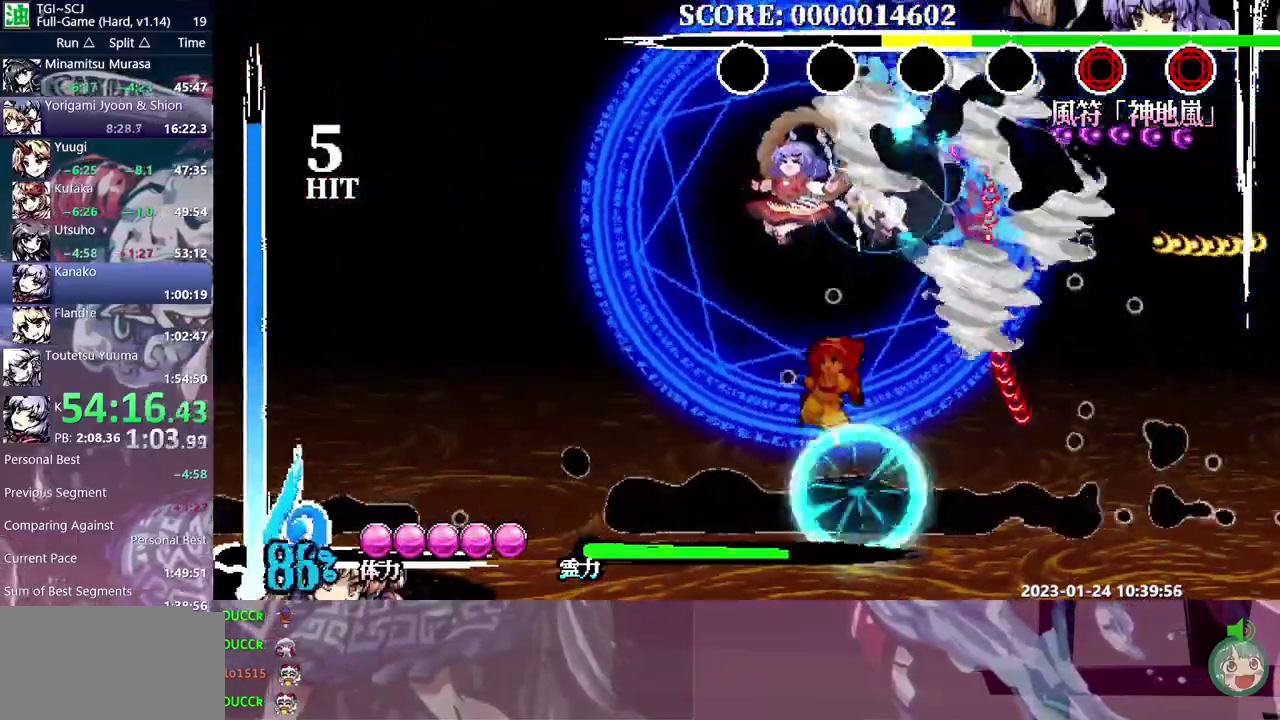
{"buttons": ["DPAD_UP"], "events": [[433, "DPAD_UP", "down"]]}
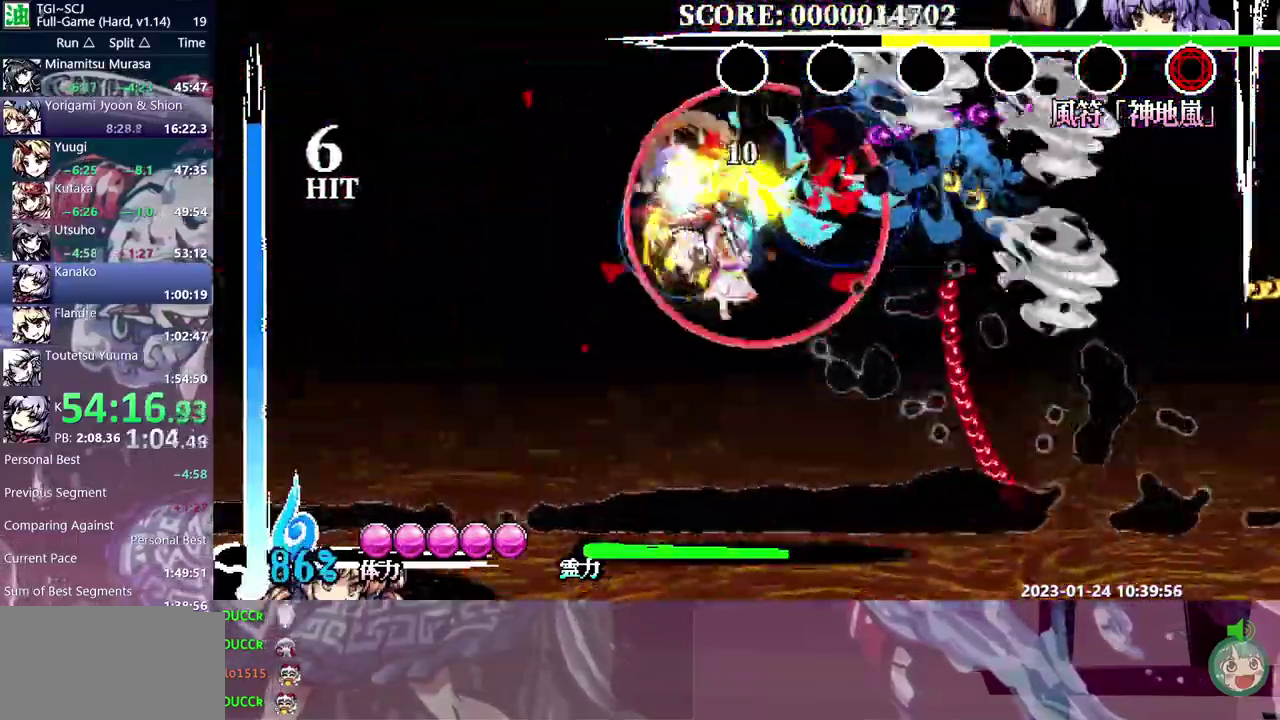
{"buttons": ["DPAD_LEFT"], "events": [[17, "DPAD_UP", "up"], [450, "DPAD_LEFT", "down"]]}
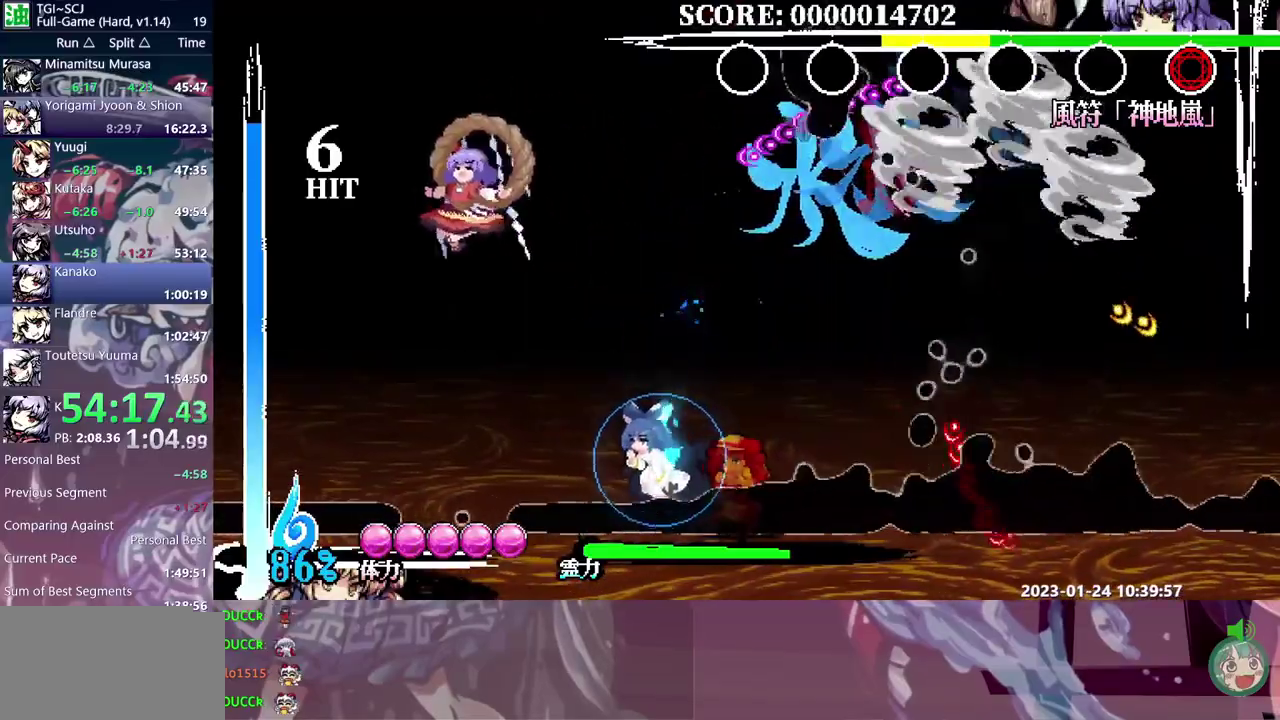
{"buttons": [], "events": [[333, "DPAD_LEFT", "up"]]}
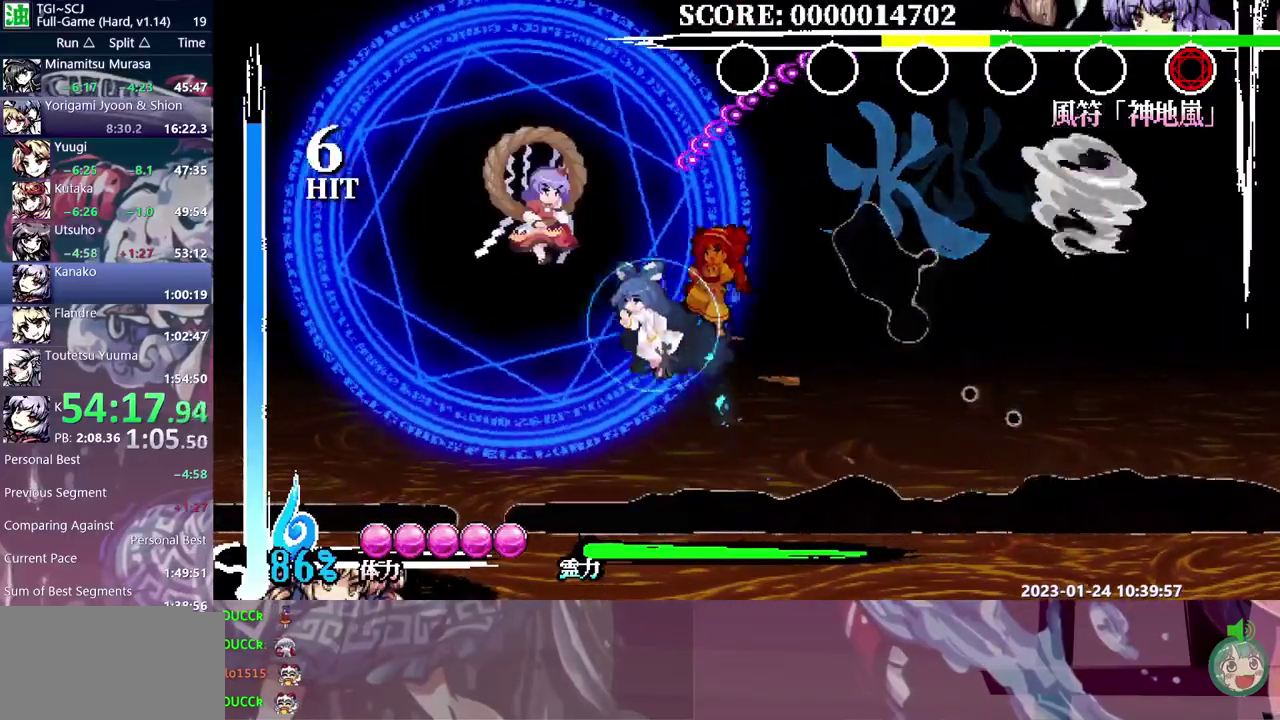
{"buttons": [], "events": [[400, "DPAD_RIGHT", "down"], [483, "DPAD_RIGHT", "up"]]}
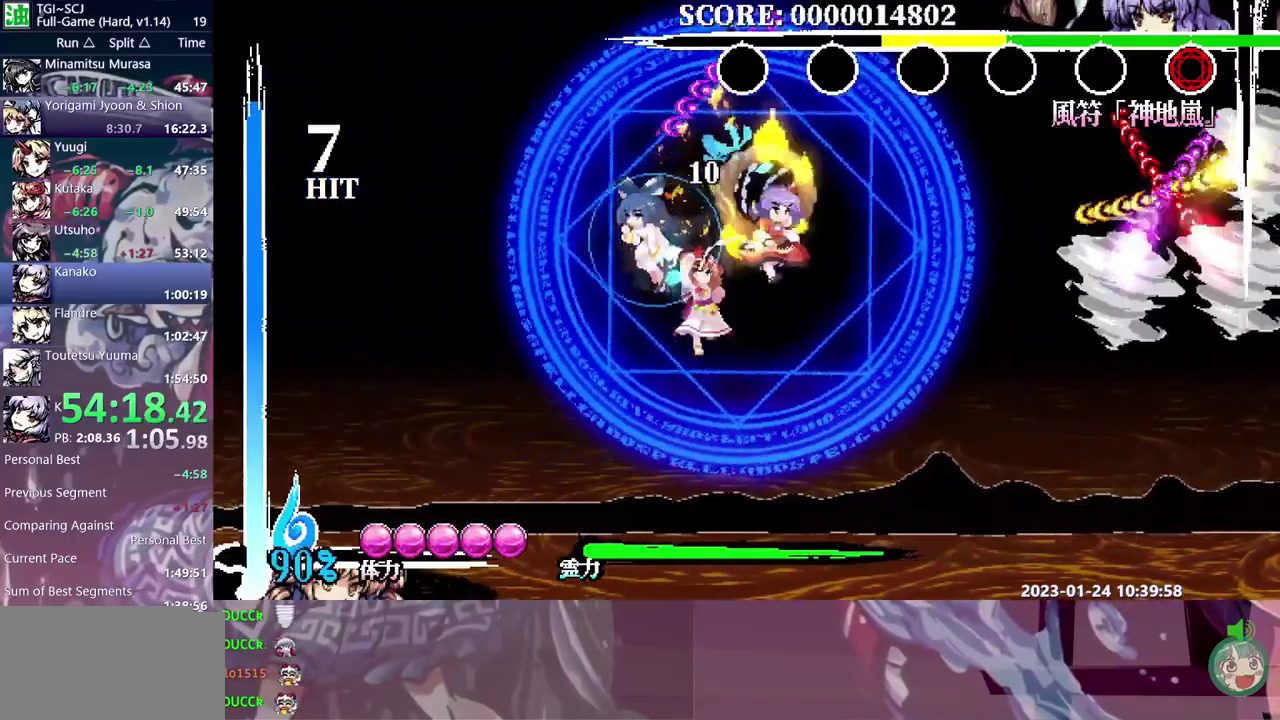
{"buttons": ["DPAD_RIGHT"], "events": [[167, "DPAD_RIGHT", "down"]]}
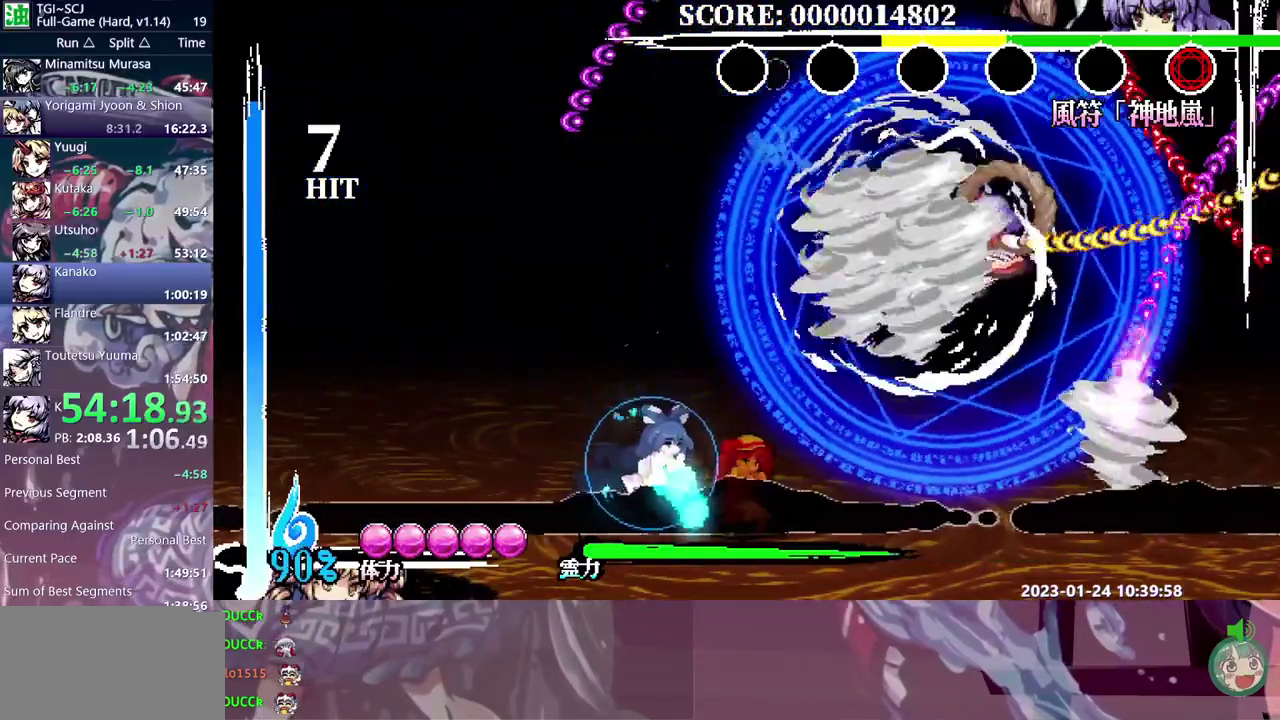
{"buttons": ["DPAD_RIGHT"], "events": []}
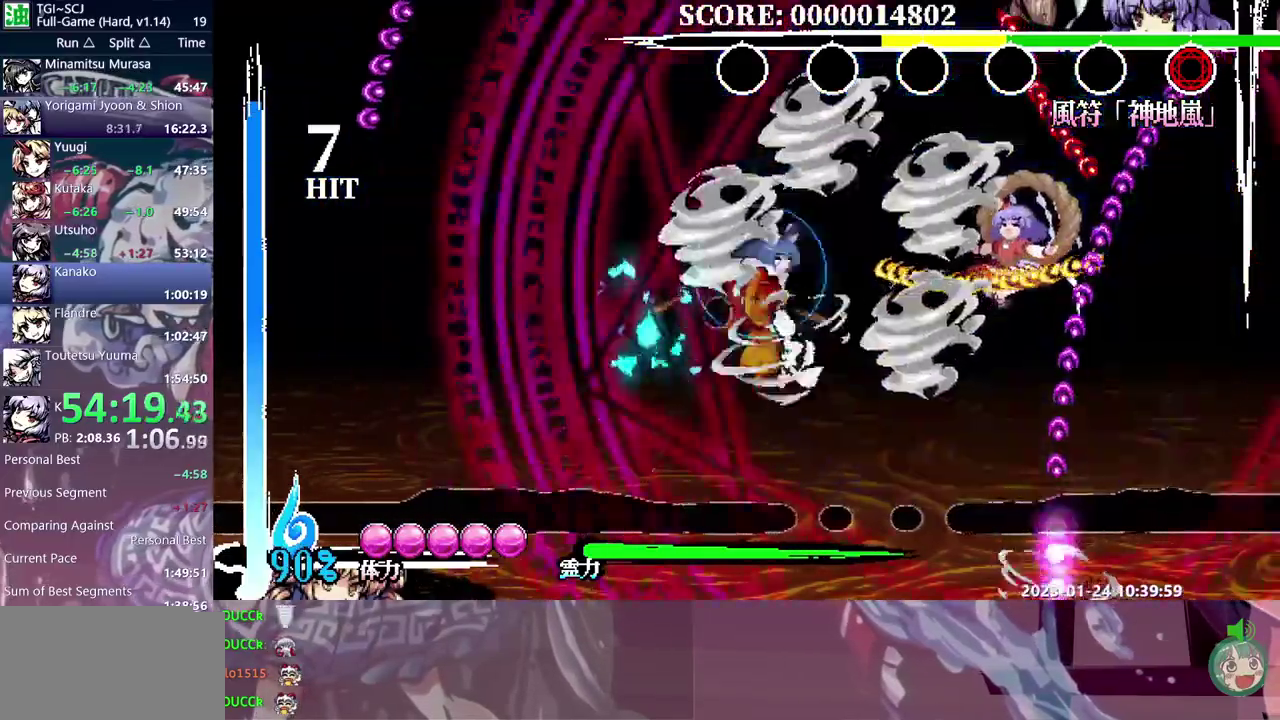
{"buttons": [], "events": [[400, "DPAD_RIGHT", "up"]]}
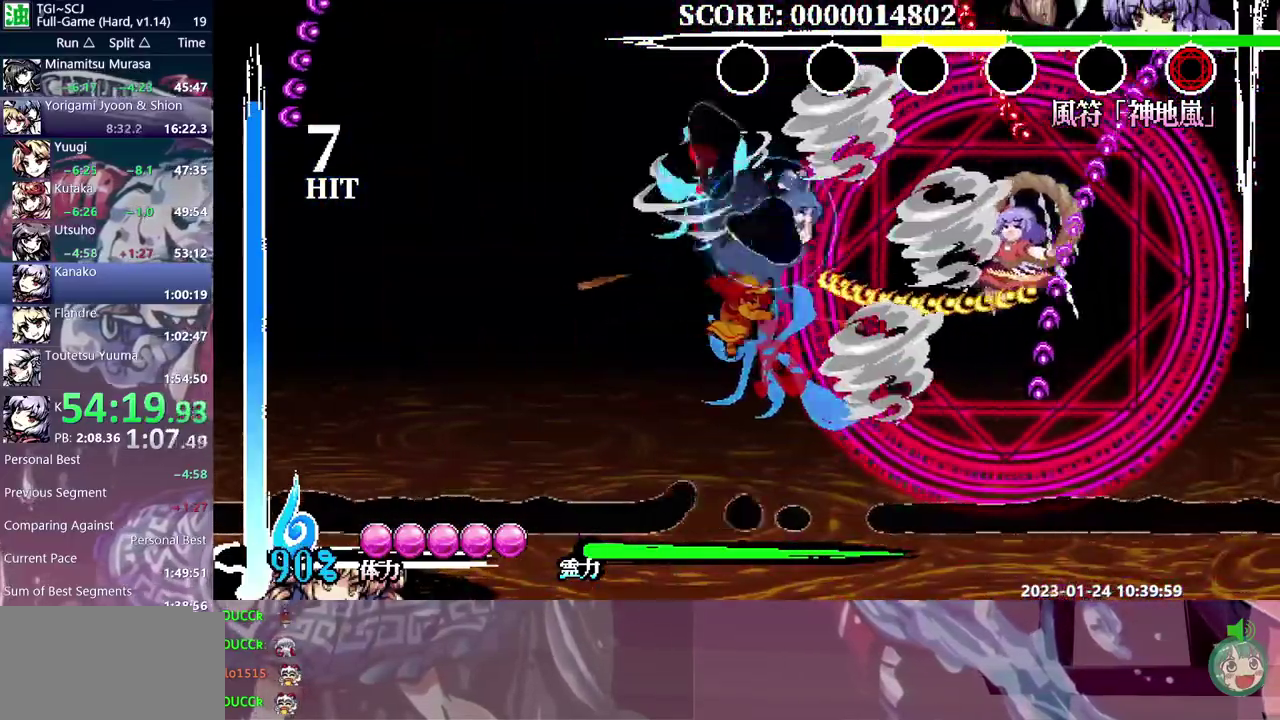
{"buttons": [], "events": [[67, "DPAD_RIGHT", "down"], [250, "DPAD_RIGHT", "up"]]}
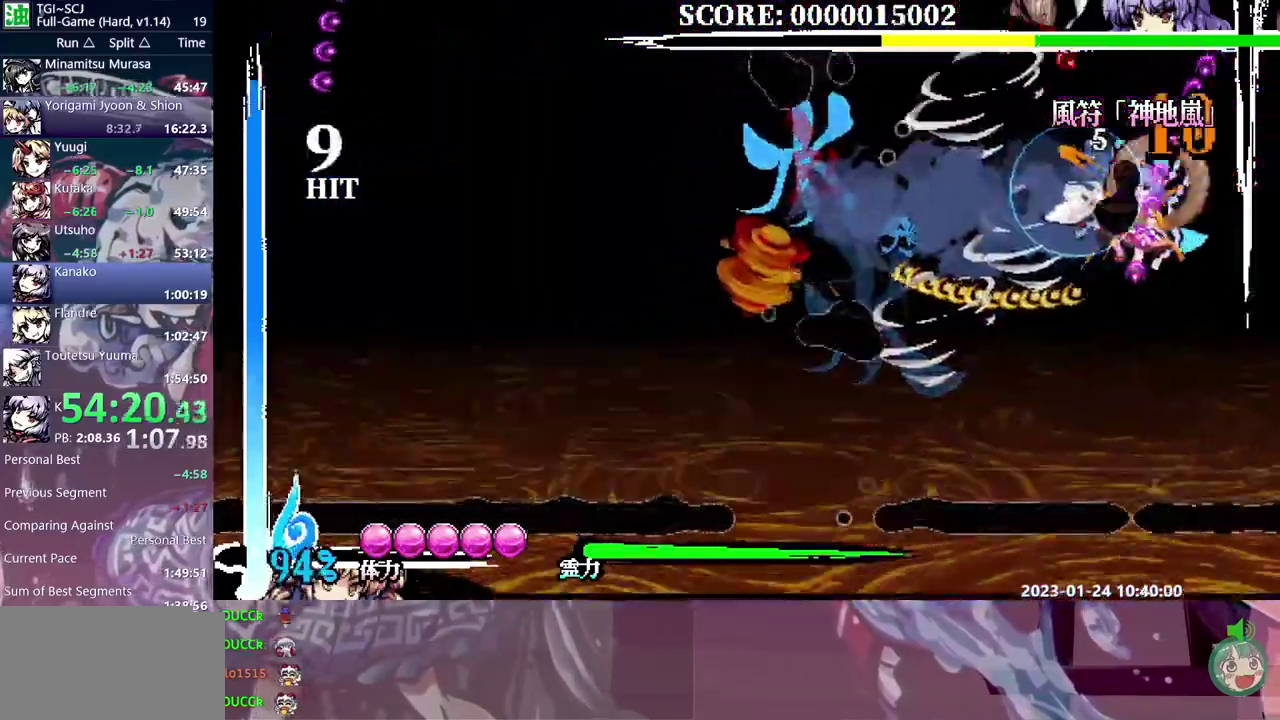
{"buttons": ["DPAD_RIGHT"], "events": [[33, "DPAD_RIGHT", "down"]]}
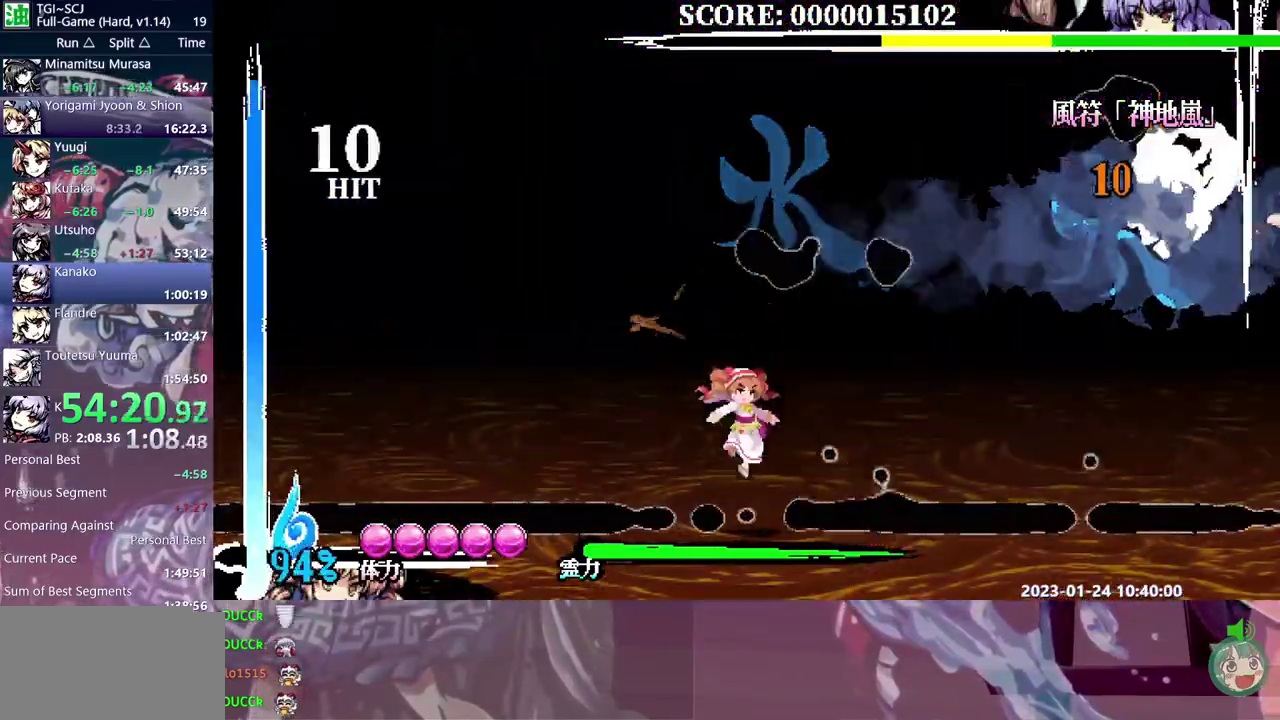
{"buttons": ["DPAD_RIGHT"], "events": []}
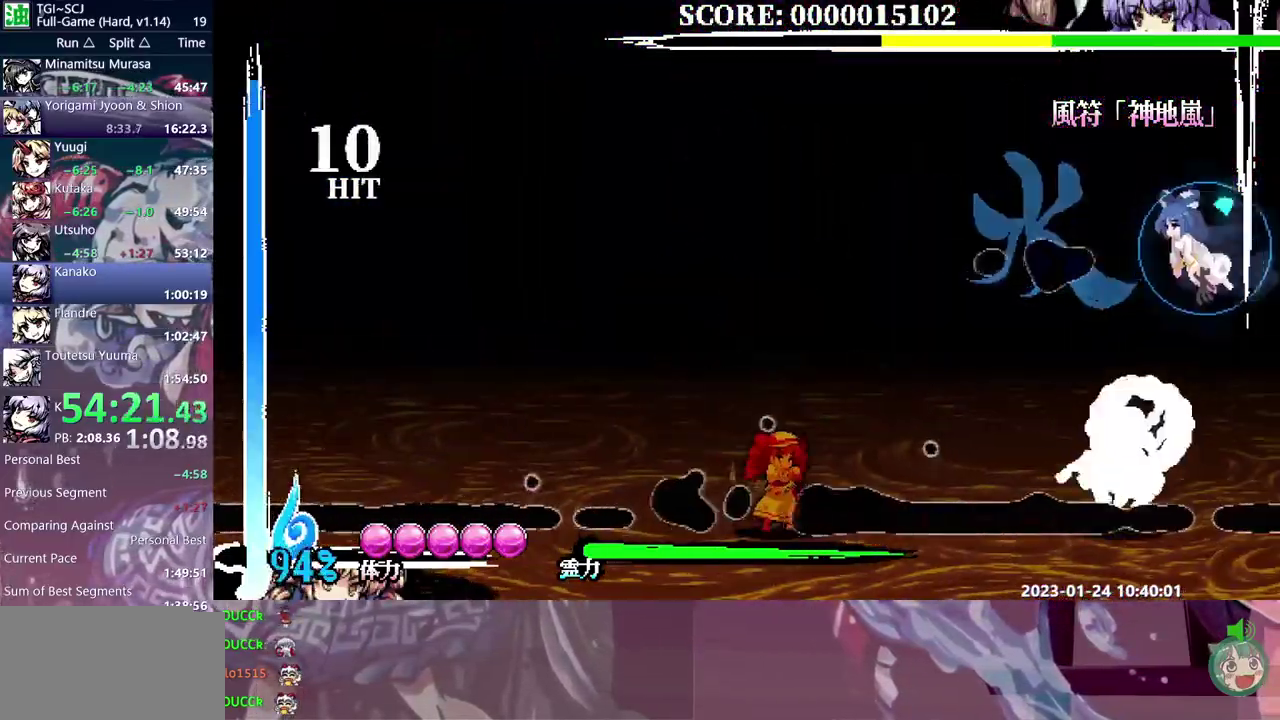
{"buttons": ["DPAD_RIGHT"], "events": []}
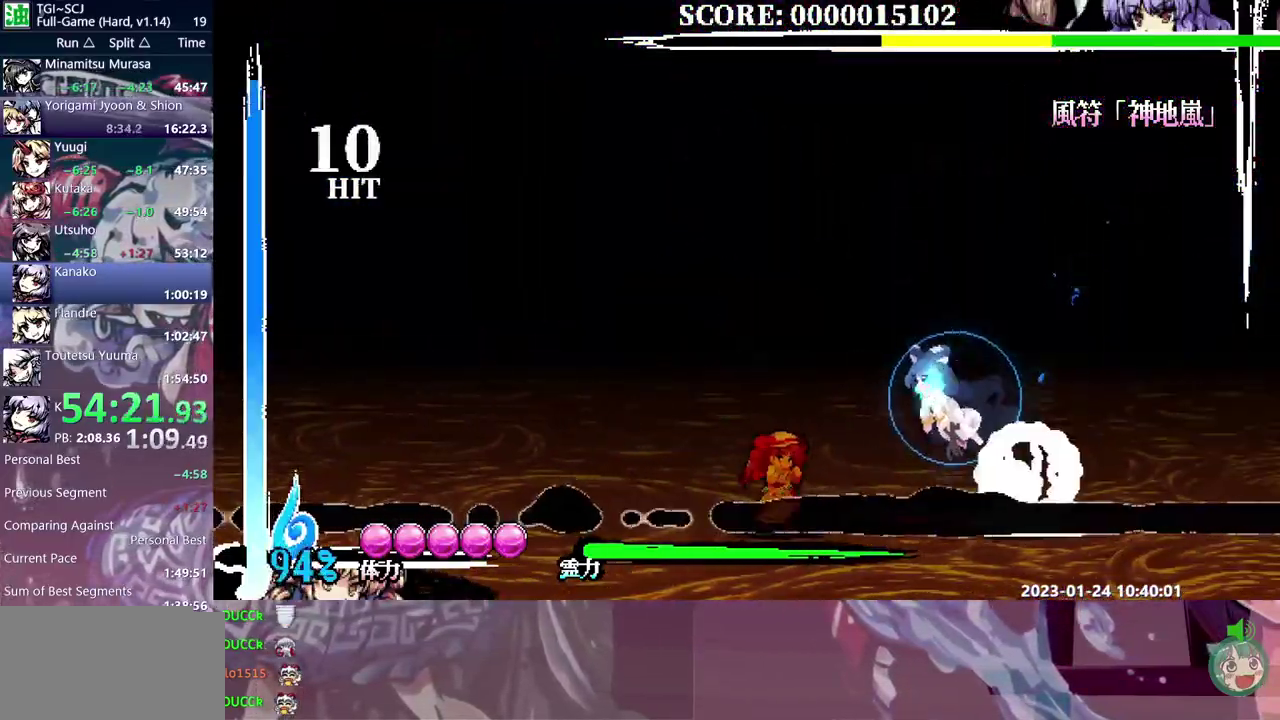
{"buttons": ["DPAD_RIGHT"], "events": []}
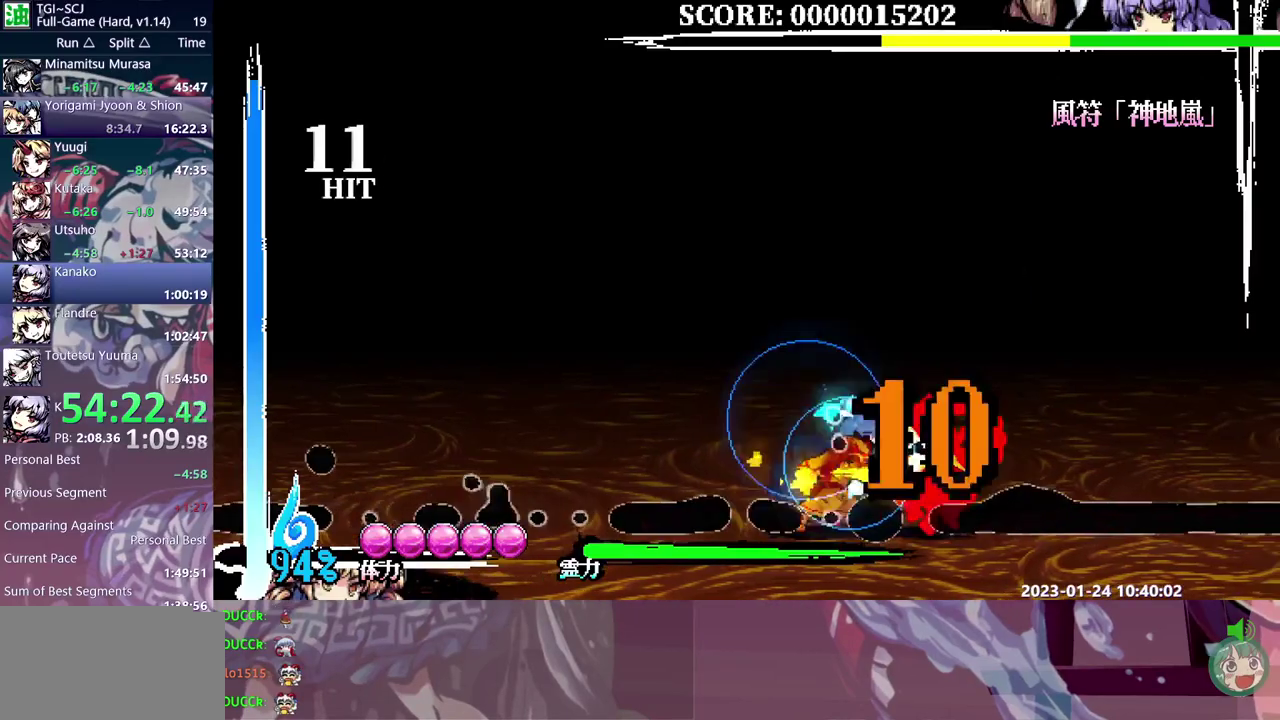
{"buttons": ["DPAD_DOWN"], "events": [[167, "DPAD_RIGHT", "up"], [367, "DPAD_DOWN", "down"]]}
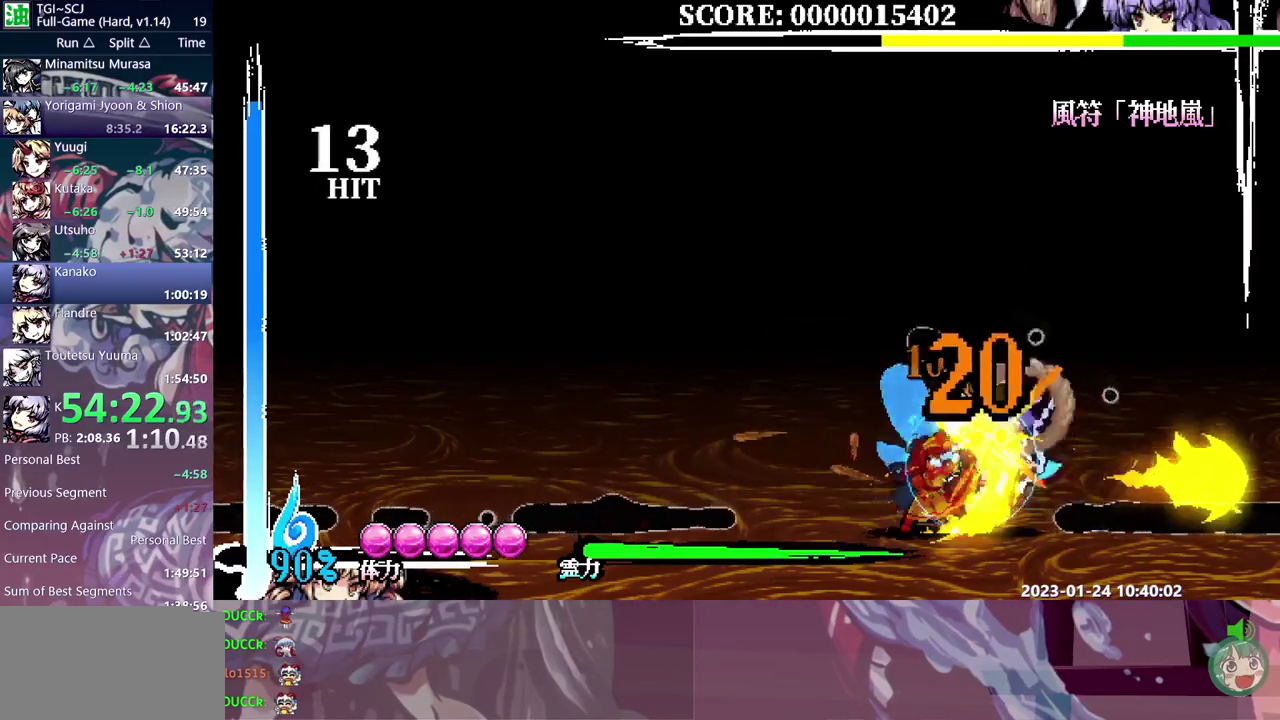
{"buttons": [], "events": [[67, "DPAD_DOWN", "up"]]}